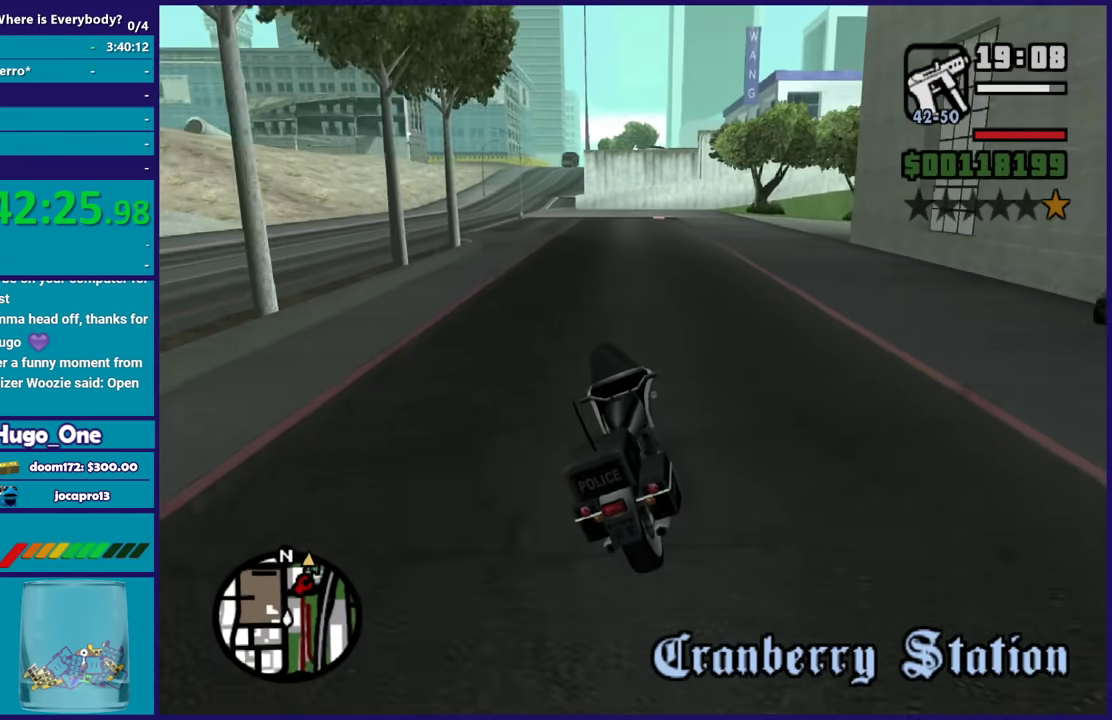
Gameplay with a controller (Xbox layout); each line is a JSON object with the inputs held at the frame after it. "events" lists button and stick changes between this image and that frame as [ms after this image, input, new state], when the widget could be followed in between.
{"buttons": ["R2"], "left_stick": "center", "right_stick": "center", "events": [[67, "left_stick", "center"], [234, "right_stick", "center"], [301, "left_stick", "up-left"], [467, "left_stick", "center"]]}
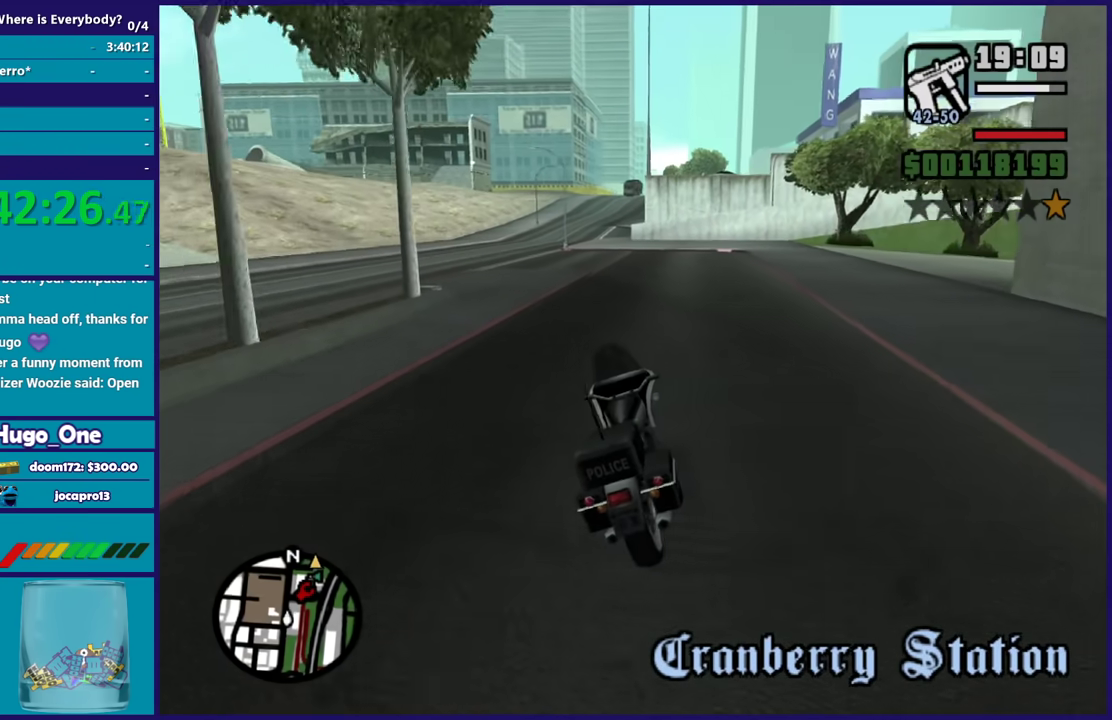
{"buttons": ["R2"], "left_stick": "center", "right_stick": "center", "events": [[67, "right_stick", "down-left"], [267, "right_stick", "center"]]}
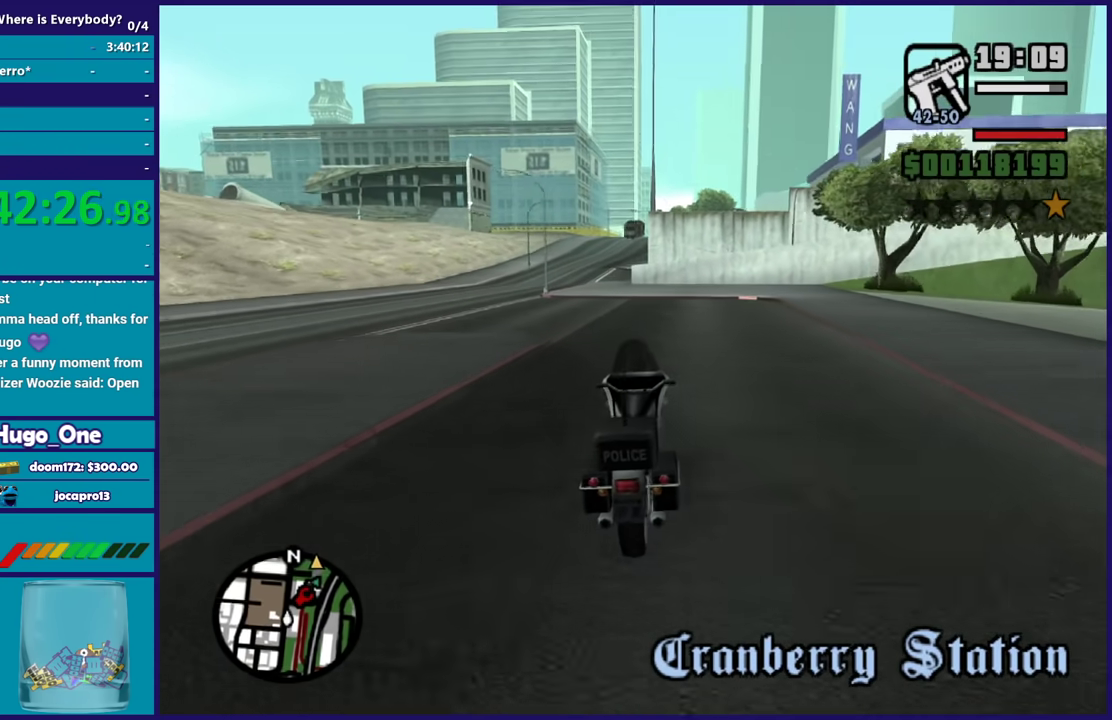
{"buttons": ["R2"], "left_stick": "up-left", "right_stick": "center", "events": [[67, "right_stick", "down"], [367, "left_stick", "up-left"], [467, "right_stick", "center"]]}
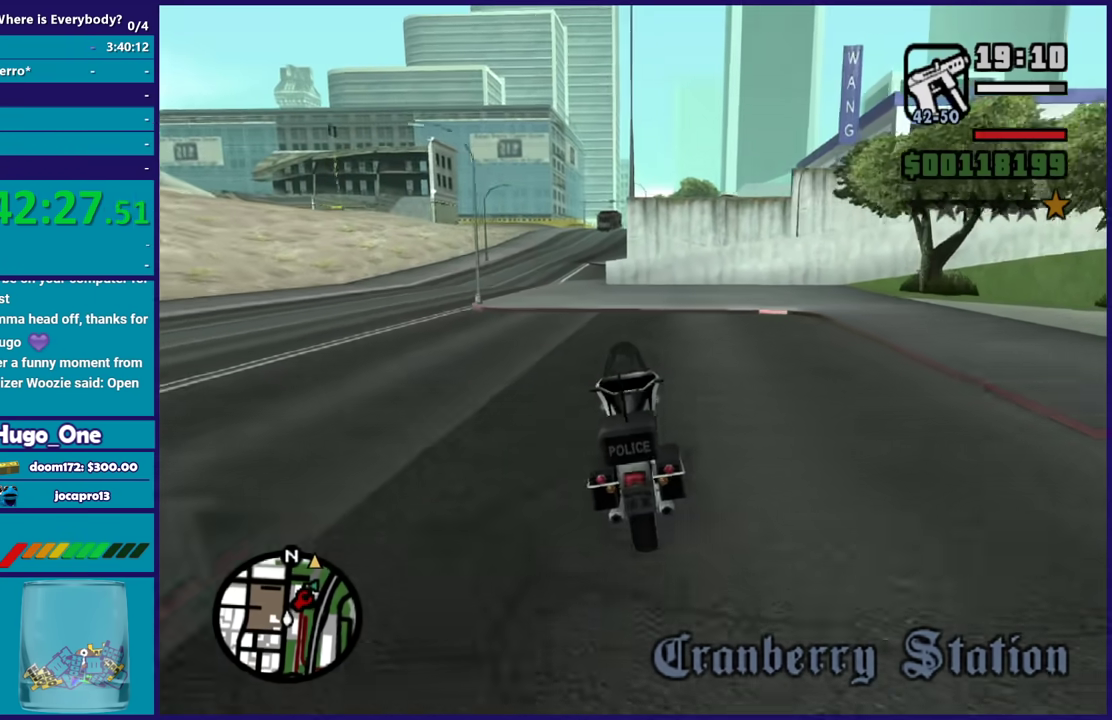
{"buttons": ["R2"], "left_stick": "left", "right_stick": "center", "events": [[33, "left_stick", "center"], [400, "left_stick", "left"]]}
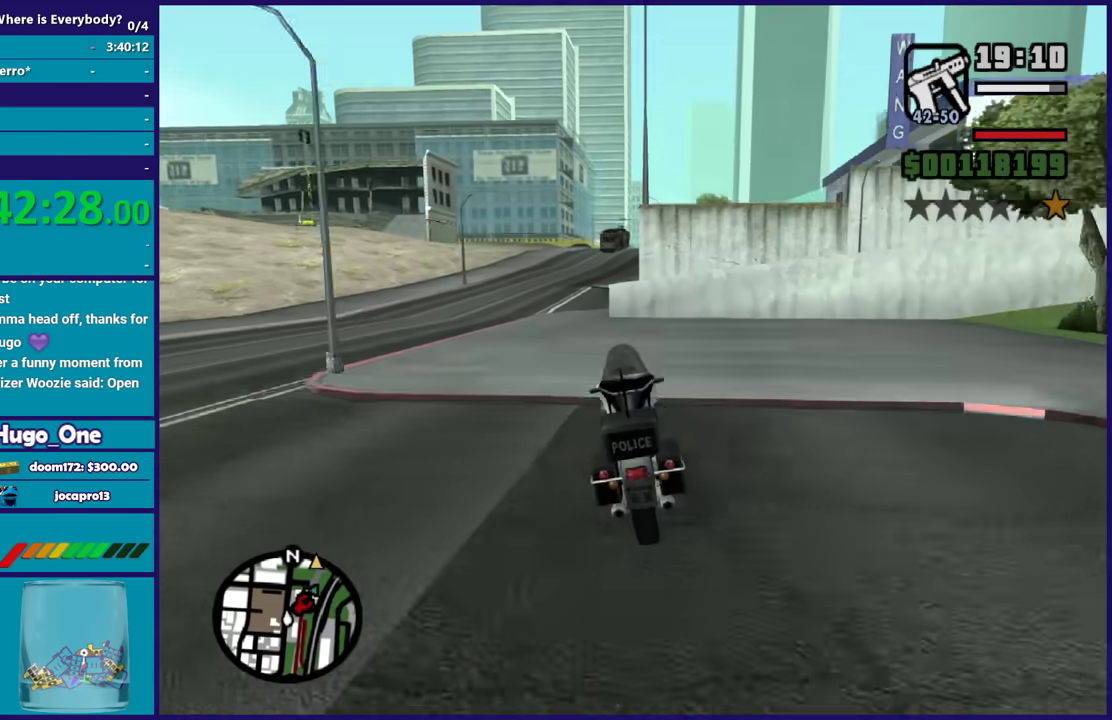
{"buttons": ["R2"], "left_stick": "center", "right_stick": "center", "events": [[301, "left_stick", "center"]]}
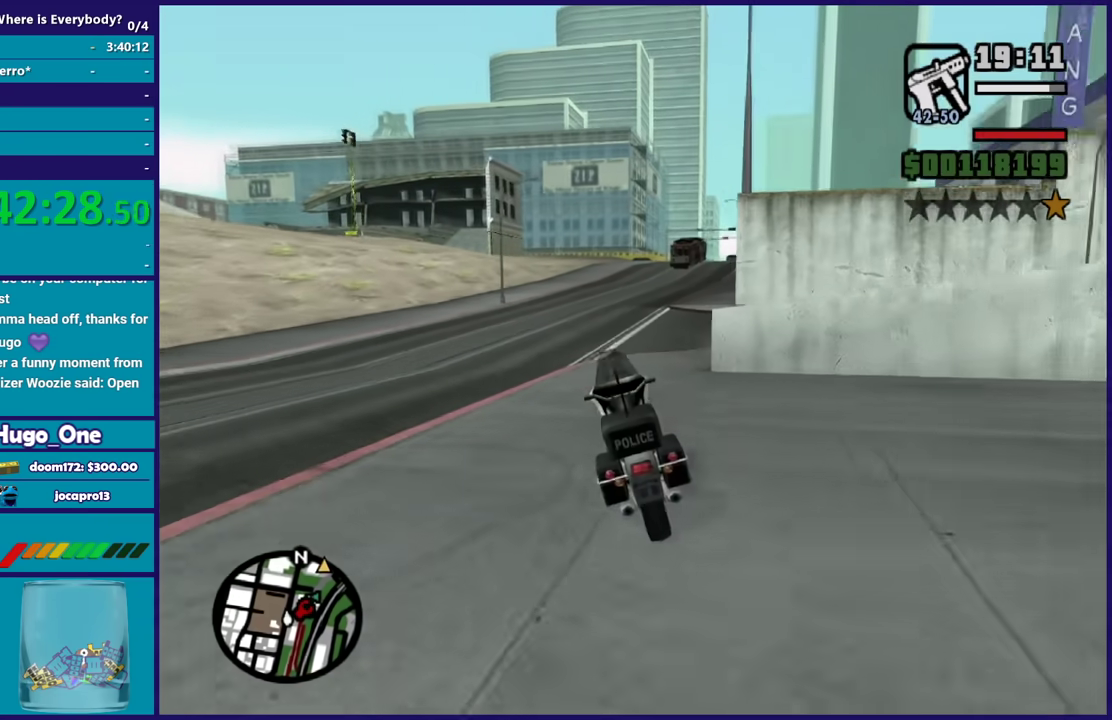
{"buttons": ["R2"], "left_stick": "right", "right_stick": "center", "events": [[133, "left_stick", "right"]]}
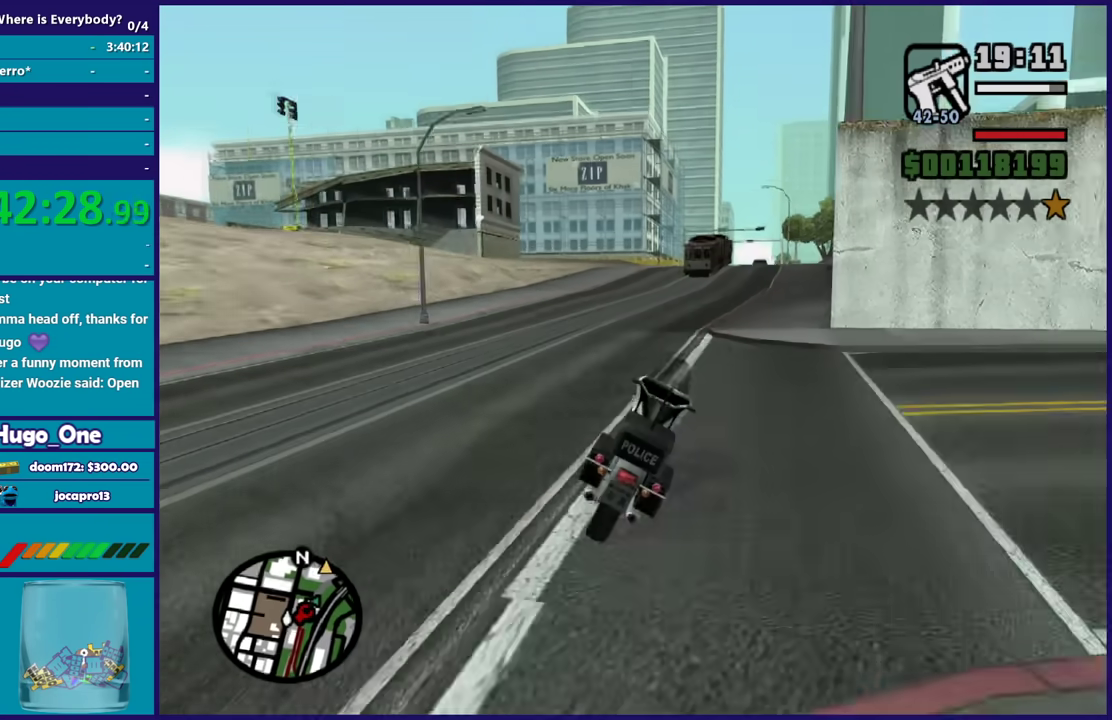
{"buttons": ["R2"], "left_stick": "center", "right_stick": "center", "events": [[167, "left_stick", "center"]]}
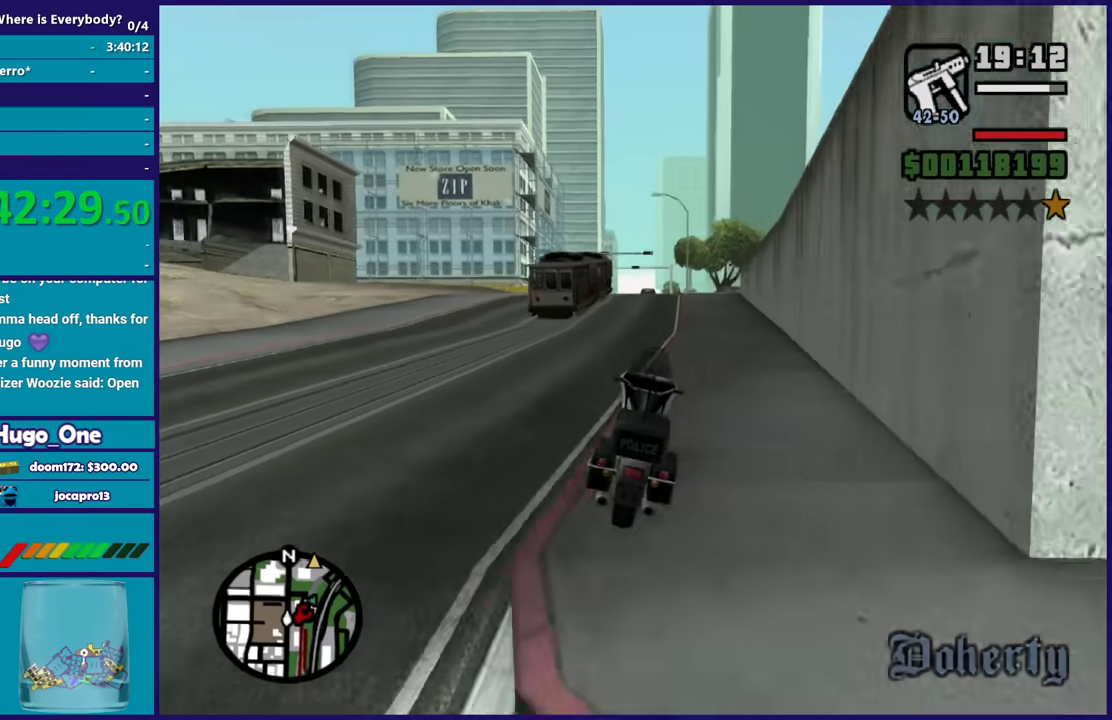
{"buttons": ["R2"], "left_stick": "center", "right_stick": "center", "events": [[133, "left_stick", "left"], [334, "left_stick", "center"]]}
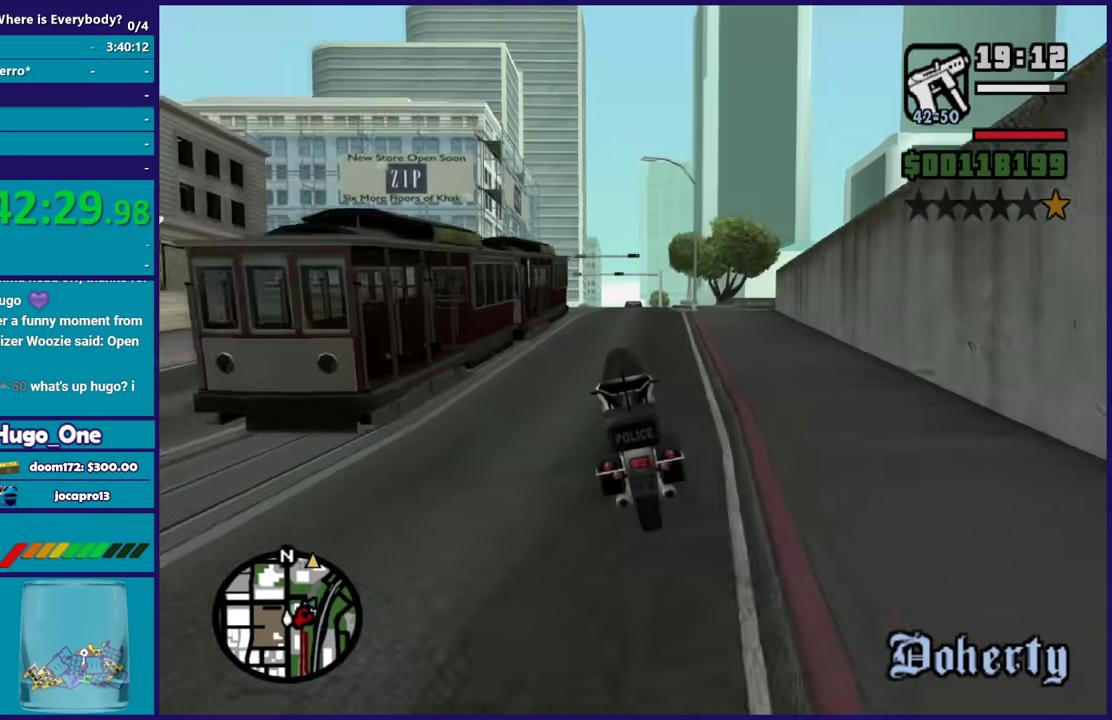
{"buttons": ["R2"], "left_stick": "right", "right_stick": "center", "events": [[67, "left_stick", "right"], [234, "left_stick", "center"], [467, "left_stick", "right"]]}
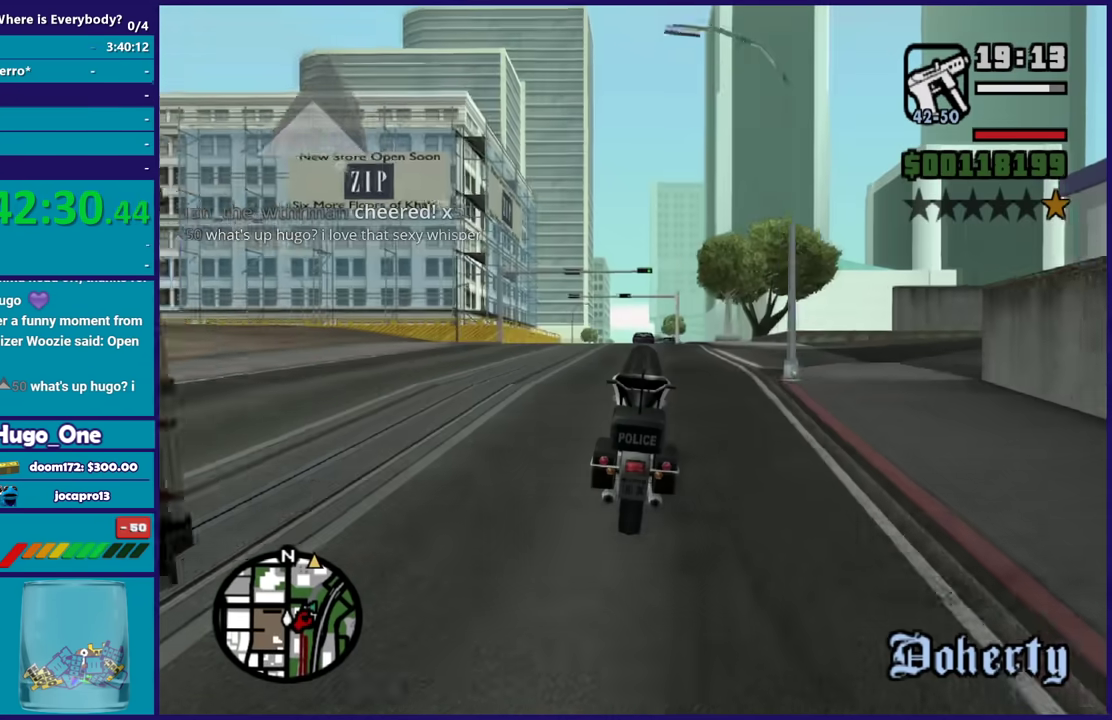
{"buttons": ["R2"], "left_stick": "down-right", "right_stick": "center", "events": [[133, "left_stick", "center"], [367, "left_stick", "right"], [434, "left_stick", "down-right"]]}
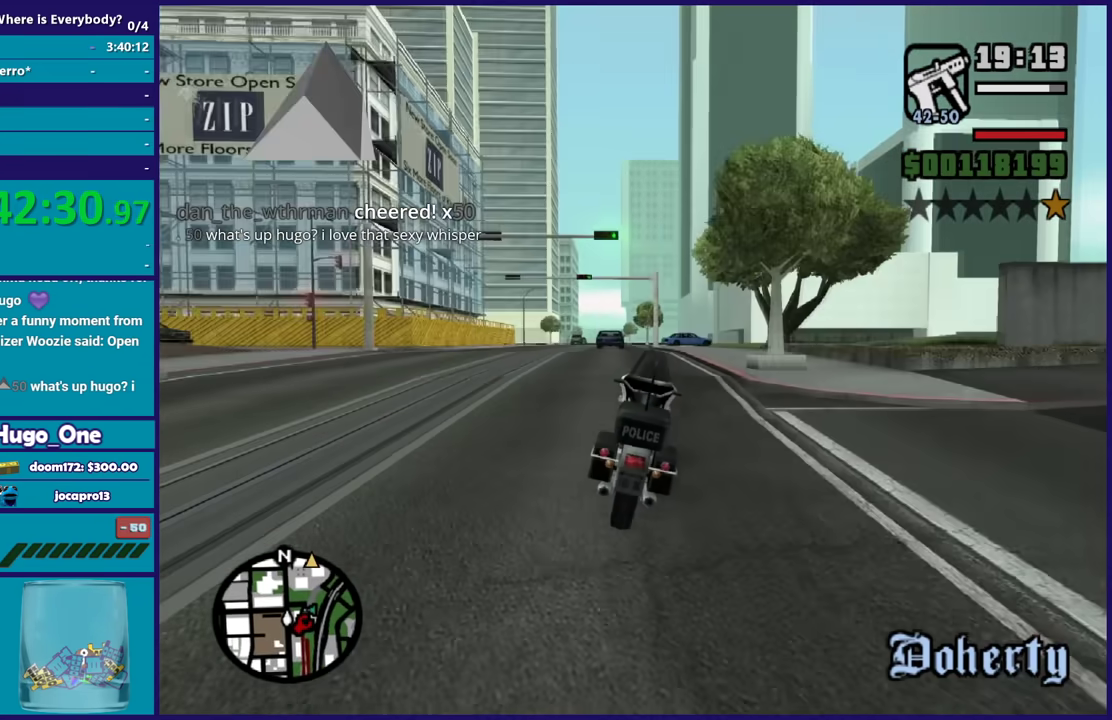
{"buttons": ["R2"], "left_stick": "center", "right_stick": "right", "events": [[67, "left_stick", "center"], [167, "left_stick", "down-right"], [401, "left_stick", "center"], [434, "right_stick", "right"]]}
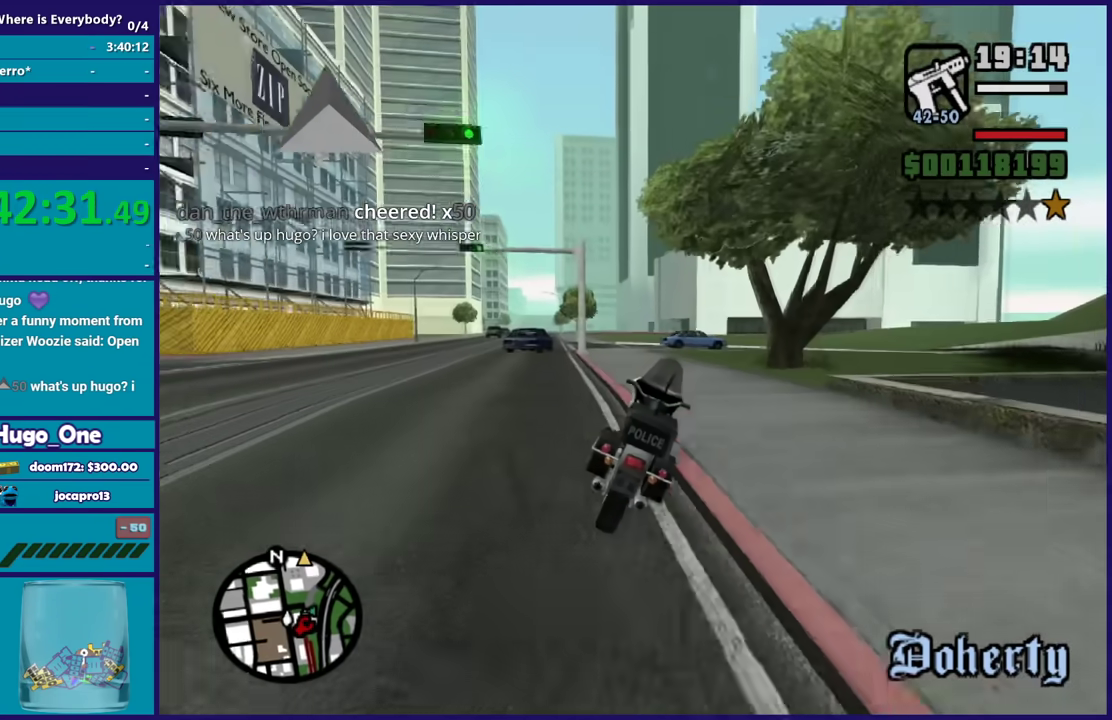
{"buttons": ["R2"], "left_stick": "right", "right_stick": "right", "events": [[133, "left_stick", "right"]]}
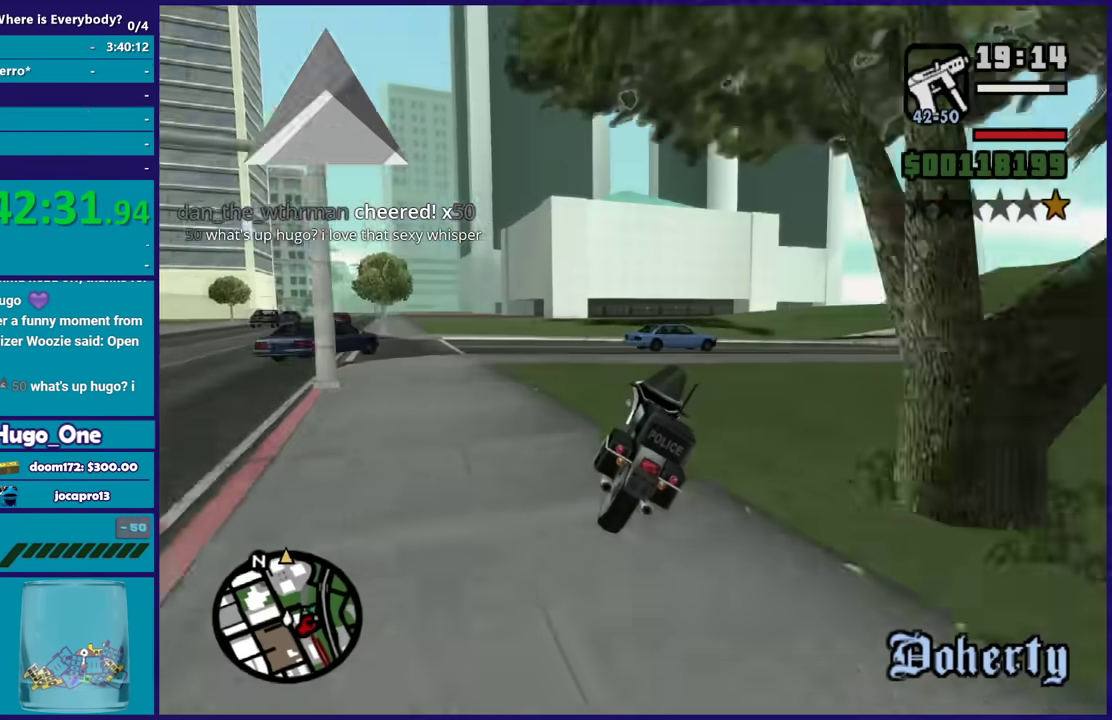
{"buttons": ["R2"], "left_stick": "right", "right_stick": "down-right", "events": [[267, "right_stick", "down-right"]]}
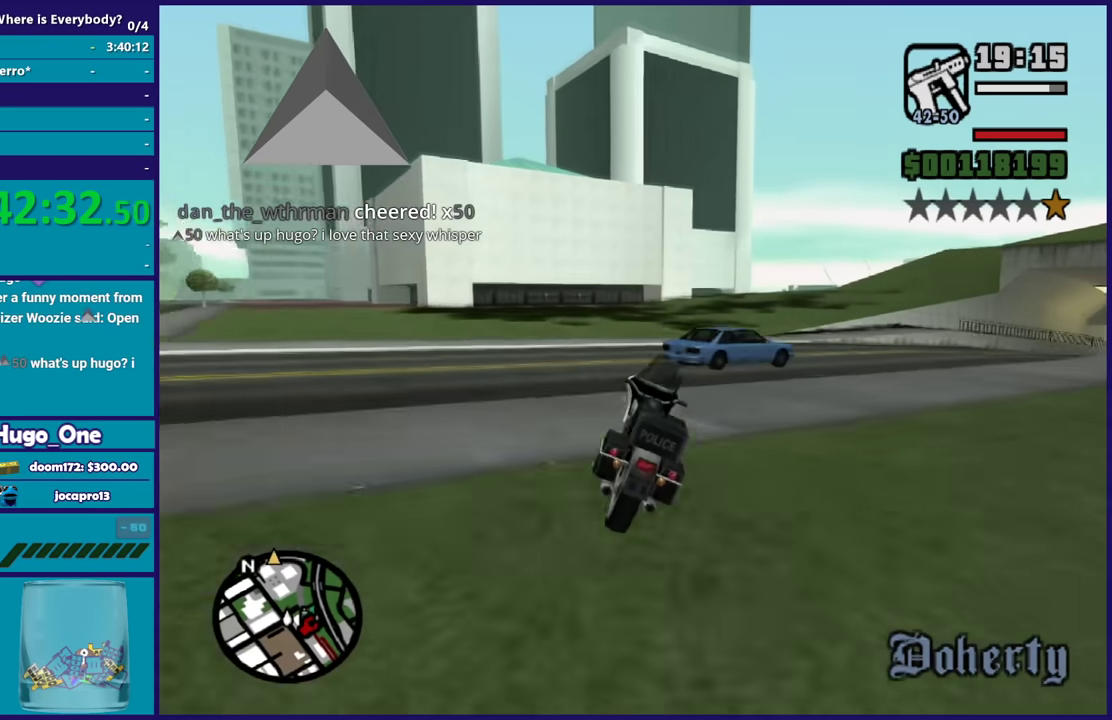
{"buttons": ["R2"], "left_stick": "right", "right_stick": "center", "events": [[133, "right_stick", "right"], [167, "left_stick", "center"], [500, "left_stick", "right"], [500, "right_stick", "center"]]}
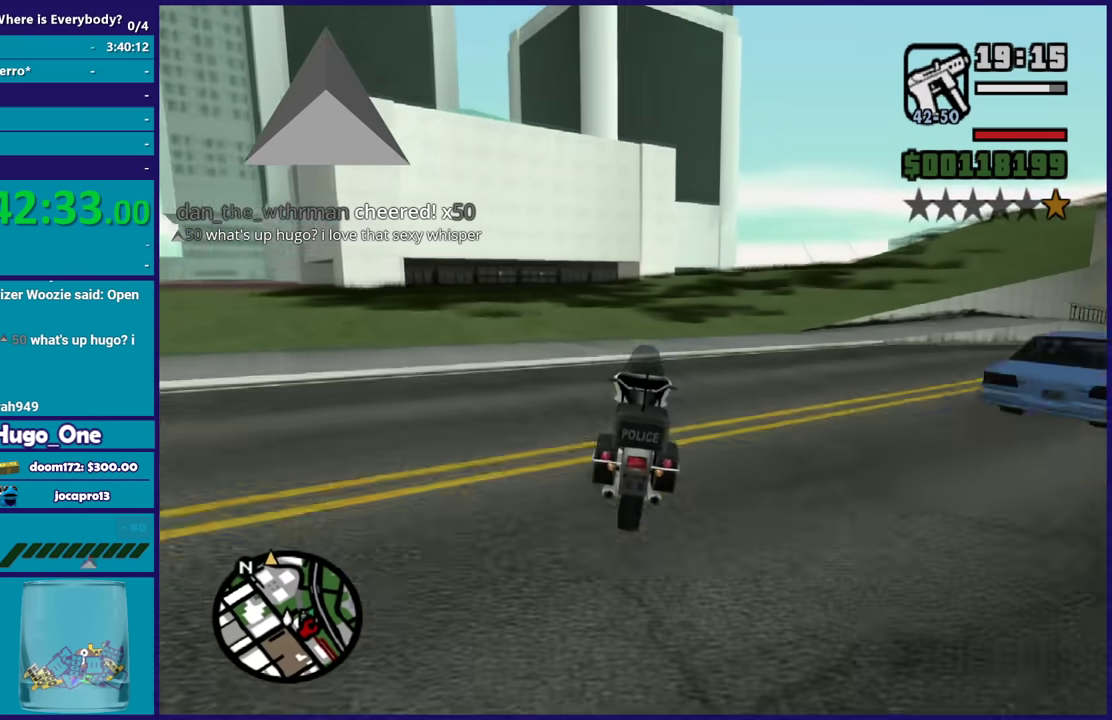
{"buttons": ["R2"], "left_stick": "right", "right_stick": "center", "events": [[301, "left_stick", "center"], [401, "left_stick", "right"]]}
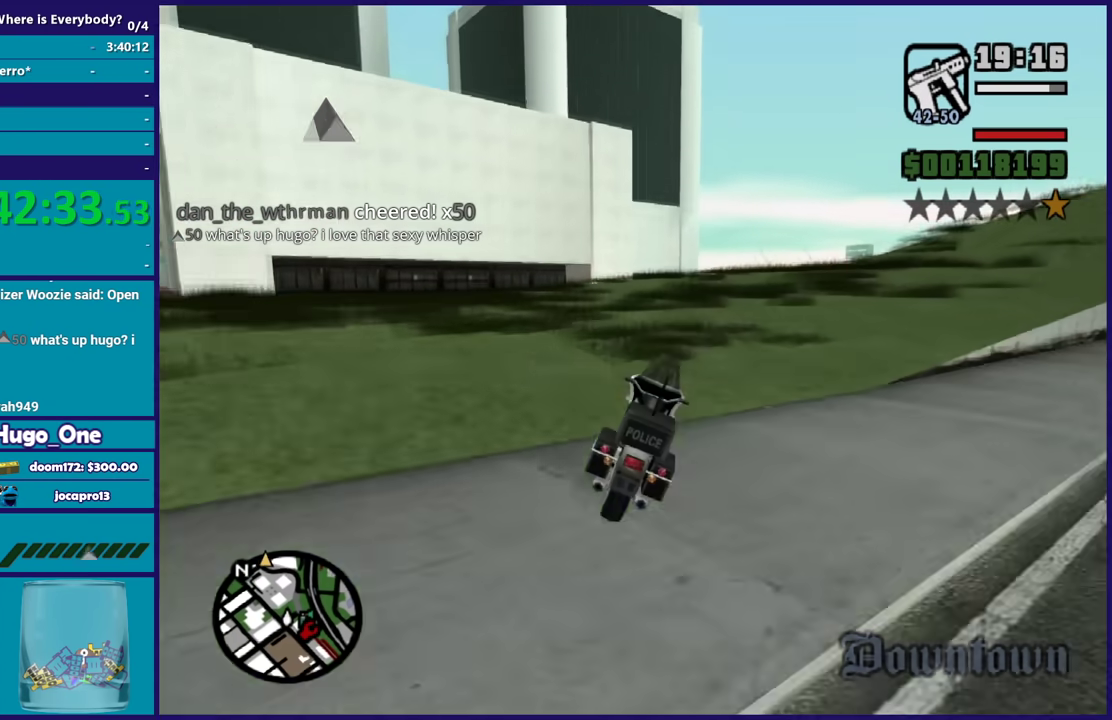
{"buttons": ["R2"], "left_stick": "center", "right_stick": "center", "events": [[100, "left_stick", "center"], [200, "left_stick", "up"], [334, "left_stick", "center"]]}